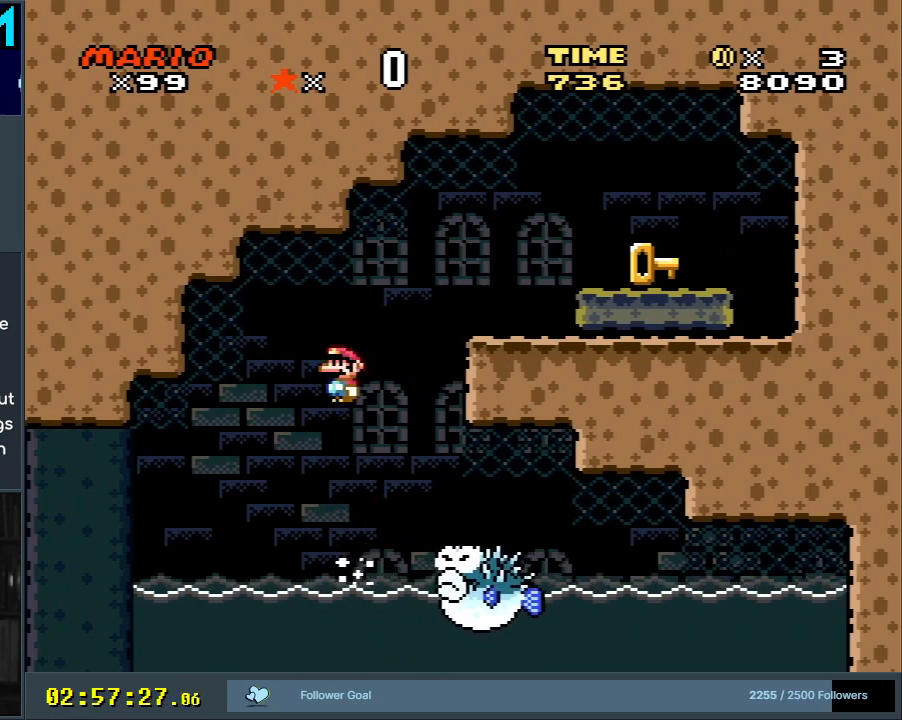
Gameplay with a controller (Nintendo layout); each line is a JSON object with the inputs held at the frame after it. "events" lists button and stick changes between this image and that frame as [ms after this image, input, new state], when the widget could be followed in between. Not read: L3 R3.
{"buttons": ["A", "X"], "events": [[183, "DPAD_RIGHT", "up"], [317, "DPAD_LEFT", "down"], [467, "DPAD_LEFT", "up"]]}
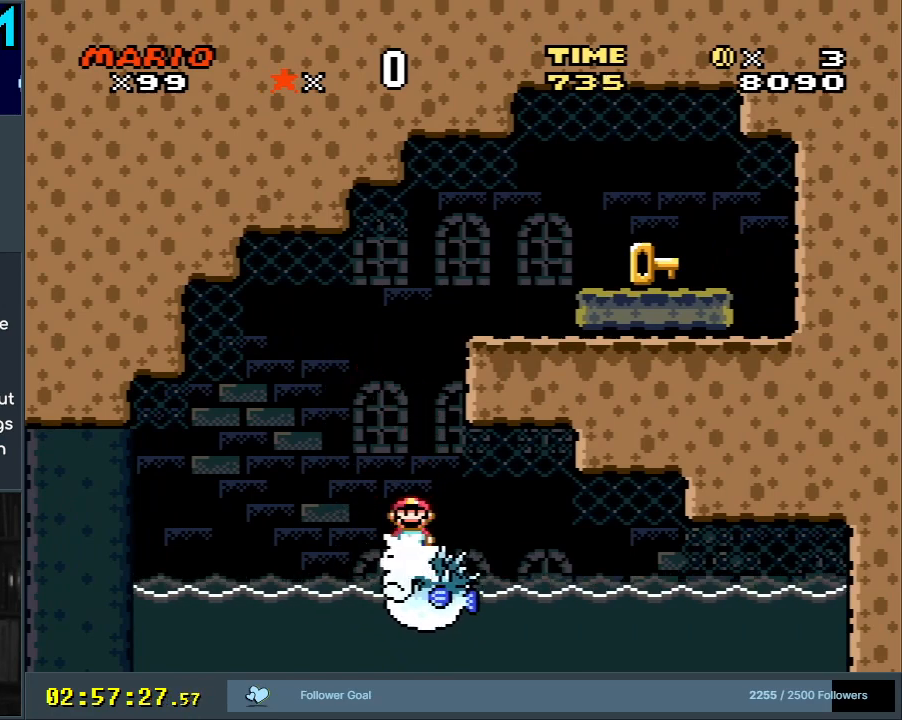
{"buttons": ["X", "DPAD_RIGHT"], "events": [[133, "DPAD_RIGHT", "down"], [483, "A", "up"]]}
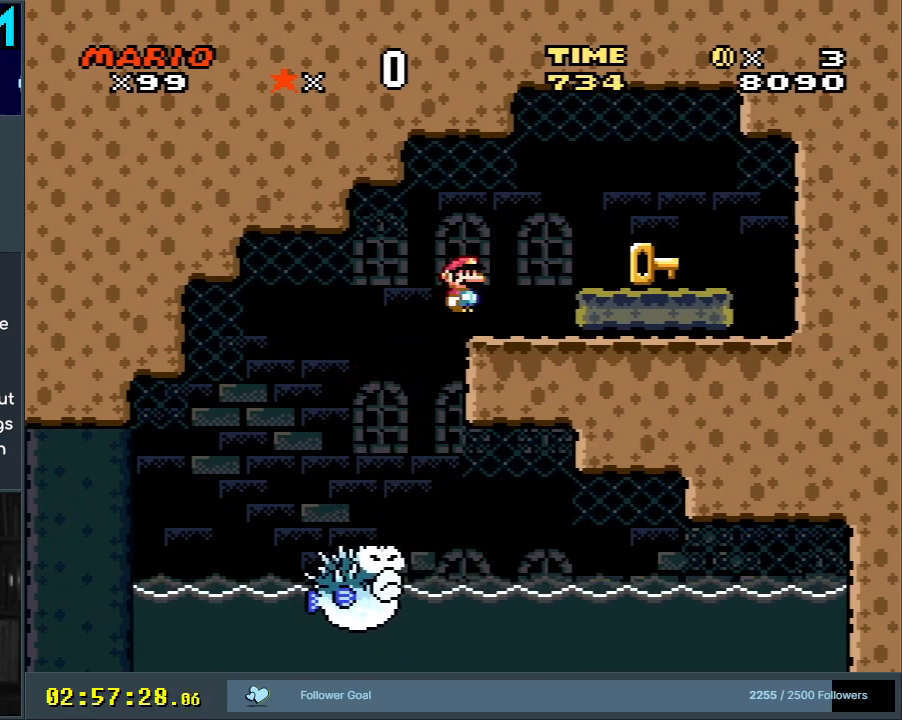
{"buttons": ["X", "DPAD_LEFT"], "events": [[100, "DPAD_RIGHT", "up"], [117, "A", "down"], [217, "A", "up"], [400, "DPAD_LEFT", "down"]]}
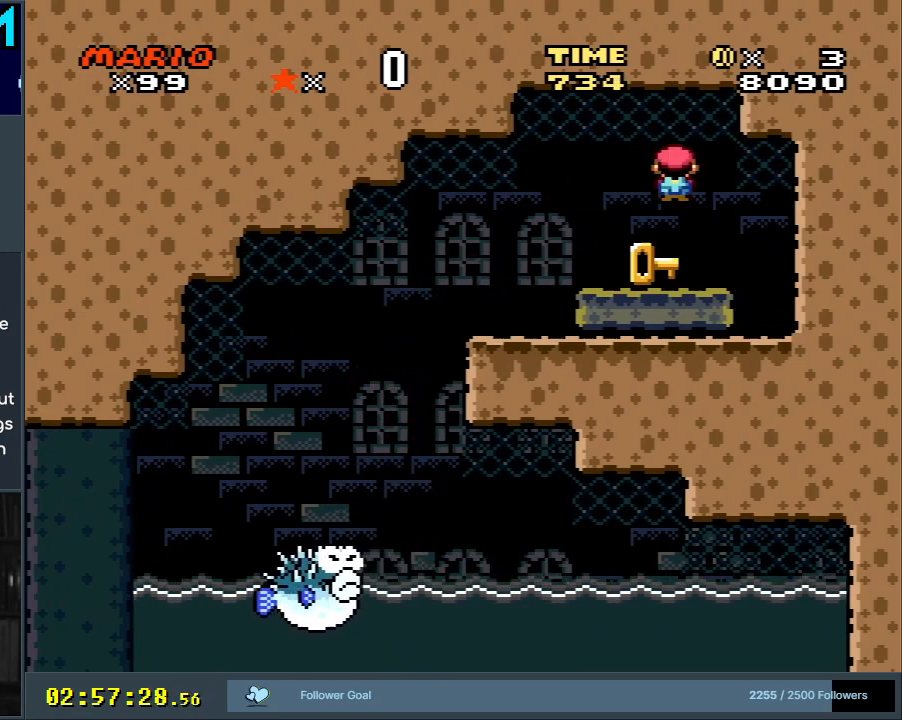
{"buttons": ["X"], "events": [[383, "DPAD_LEFT", "up"]]}
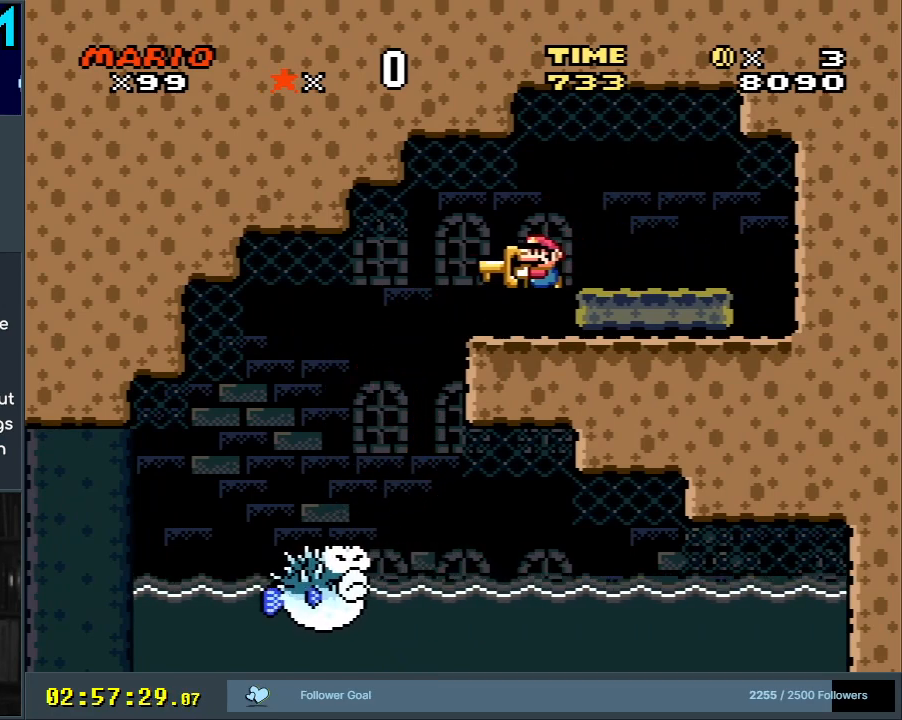
{"buttons": ["Y"], "events": [[50, "DPAD_RIGHT", "down"], [217, "DPAD_RIGHT", "up"], [283, "Y", "down"], [300, "X", "up"]]}
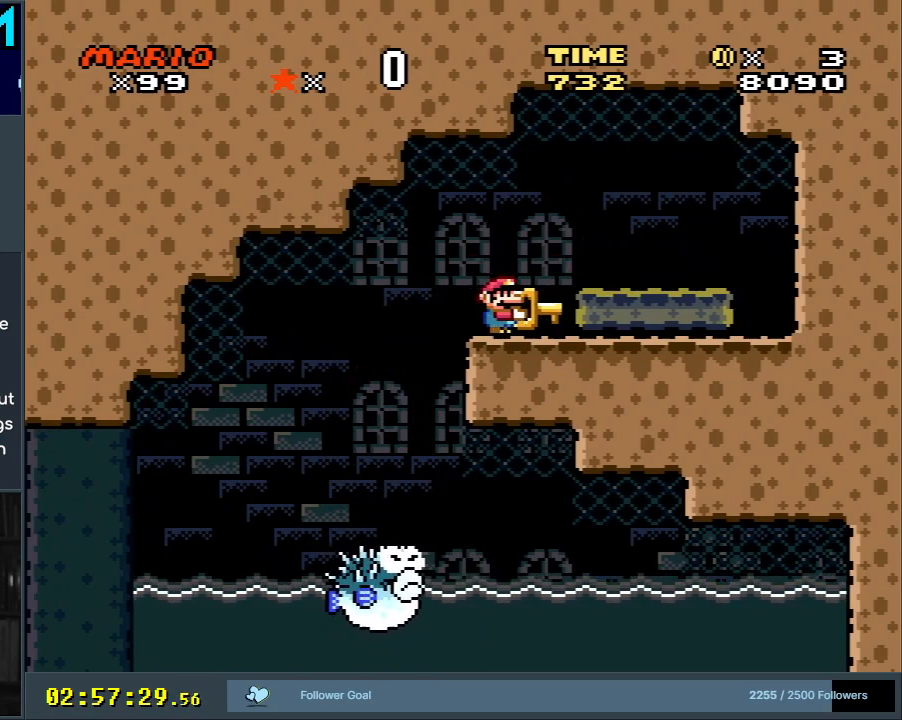
{"buttons": ["Y"], "events": [[33, "DPAD_LEFT", "down"], [133, "B", "down"], [150, "B", "up"], [183, "DPAD_LEFT", "up"]]}
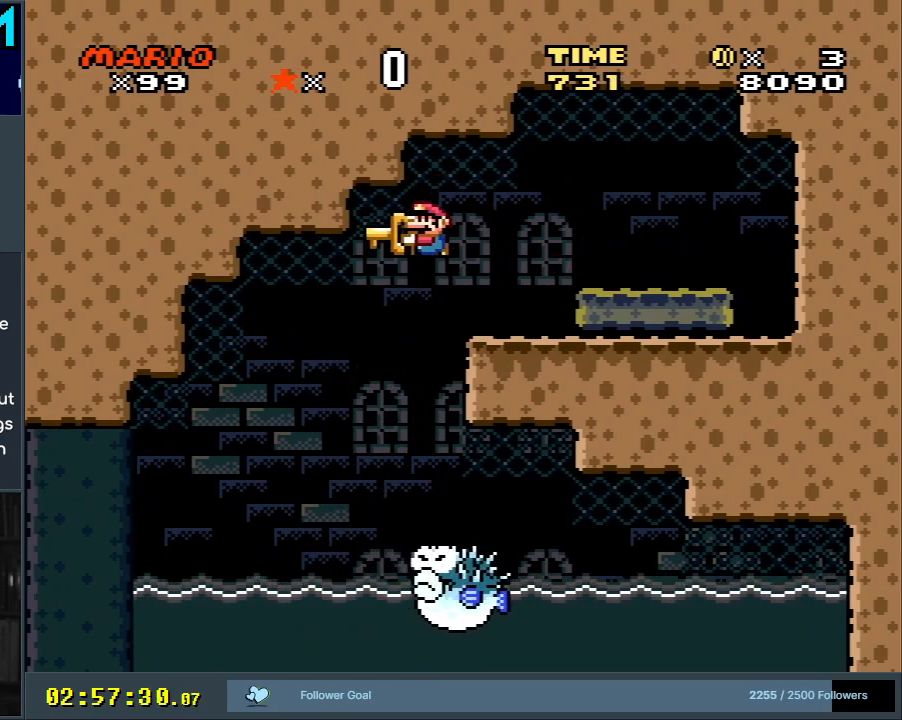
{"buttons": ["Y", "DPAD_LEFT"], "events": [[17, "DPAD_LEFT", "down"], [50, "B", "down"], [383, "B", "up"]]}
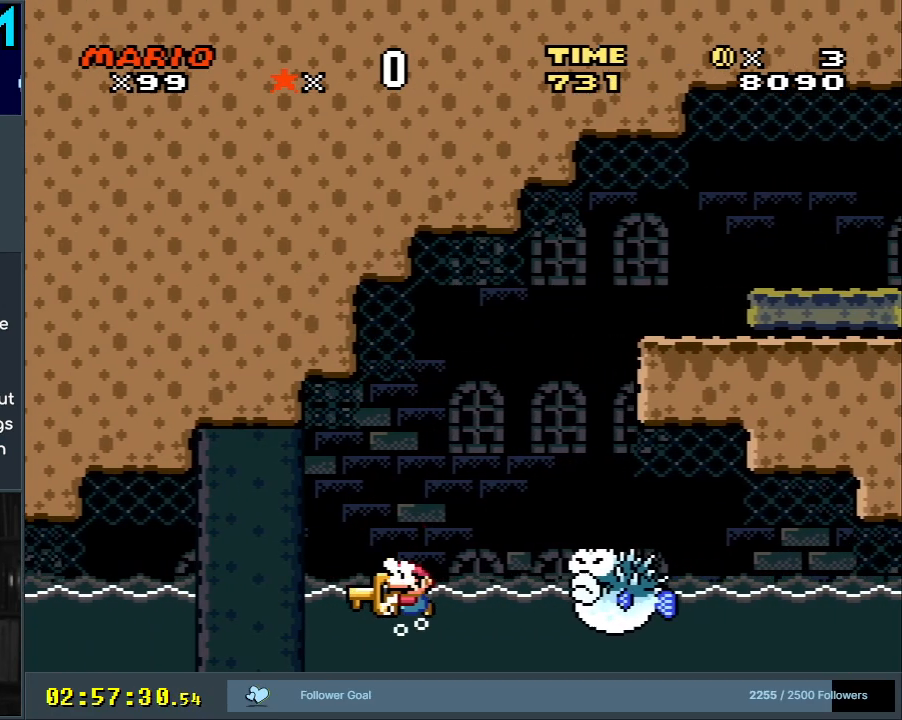
{"buttons": ["Y", "DPAD_LEFT"], "events": []}
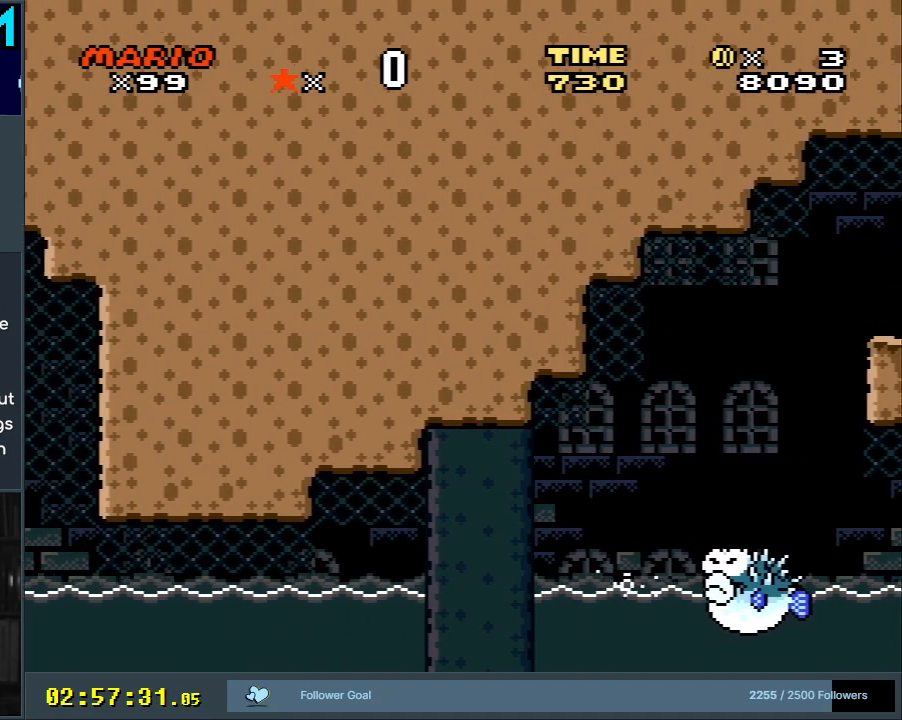
{"buttons": ["Y", "DPAD_LEFT"], "events": []}
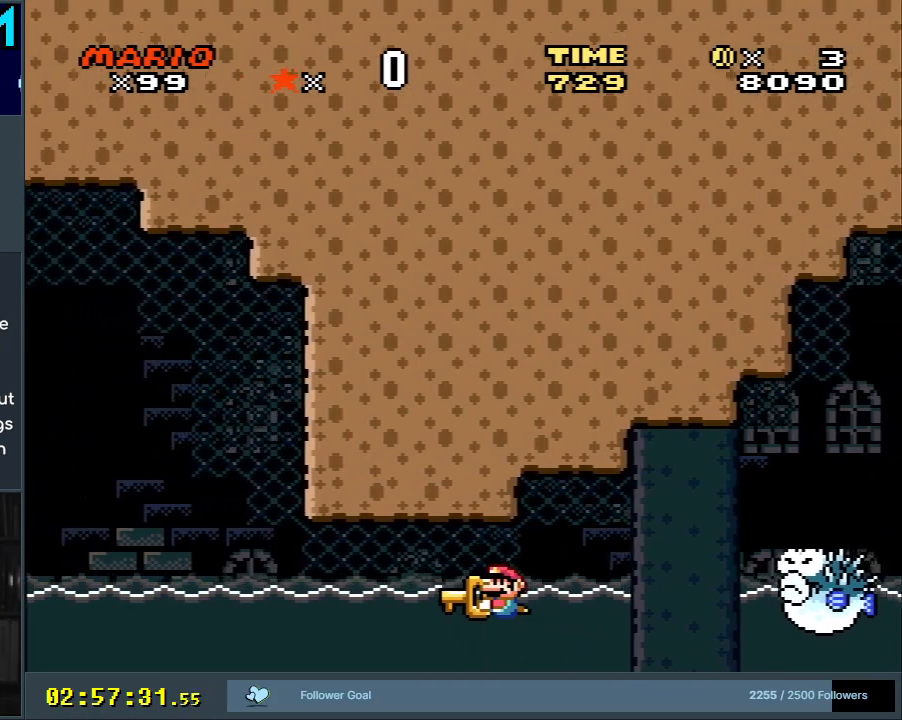
{"buttons": ["Y", "DPAD_LEFT"], "events": []}
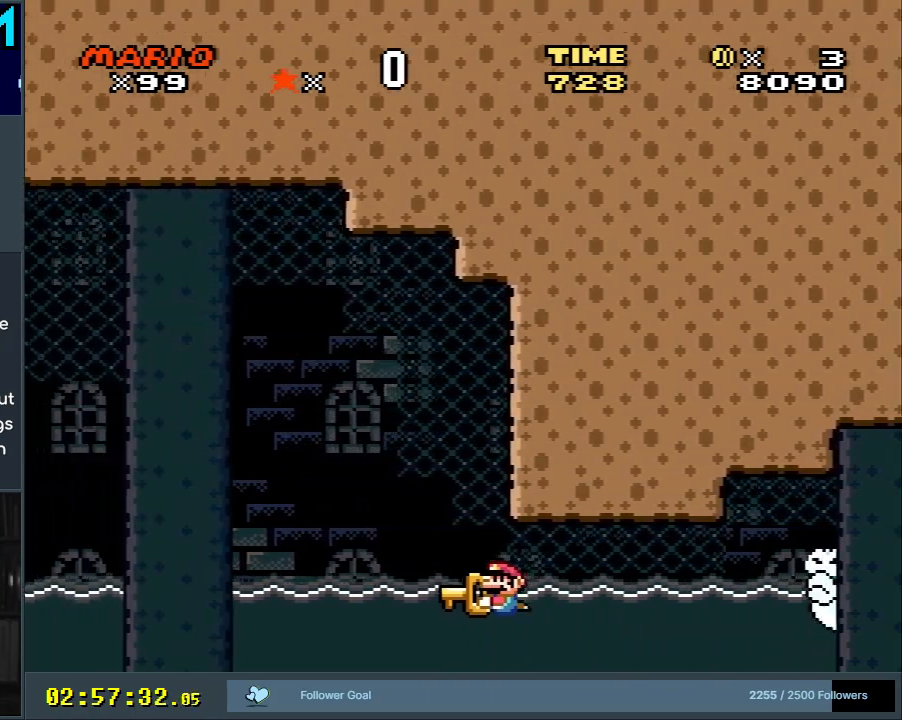
{"buttons": ["Y", "DPAD_LEFT"], "events": []}
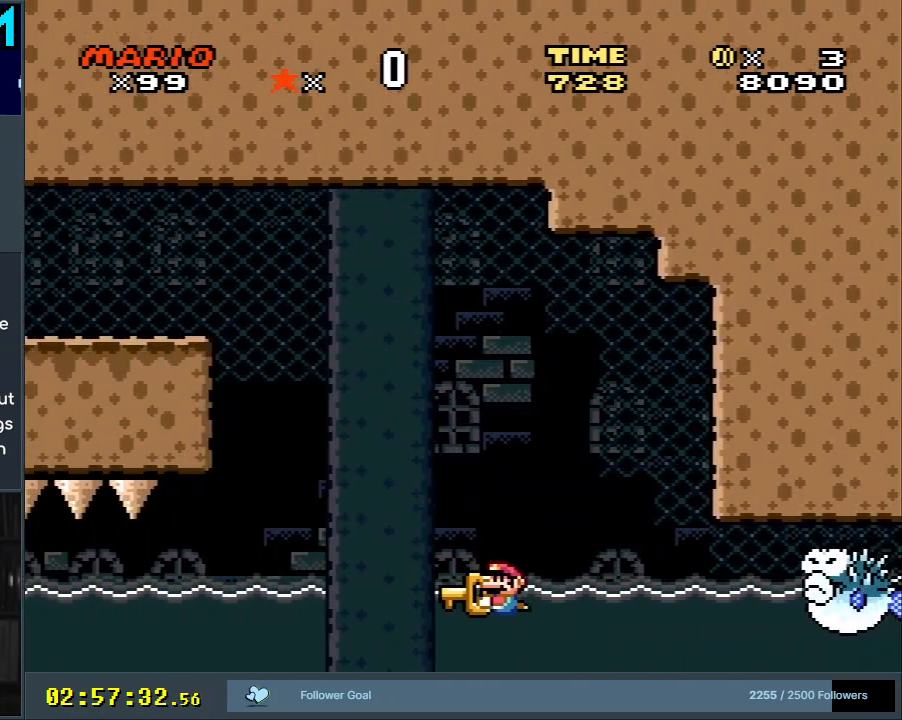
{"buttons": ["Y", "DPAD_LEFT"], "events": []}
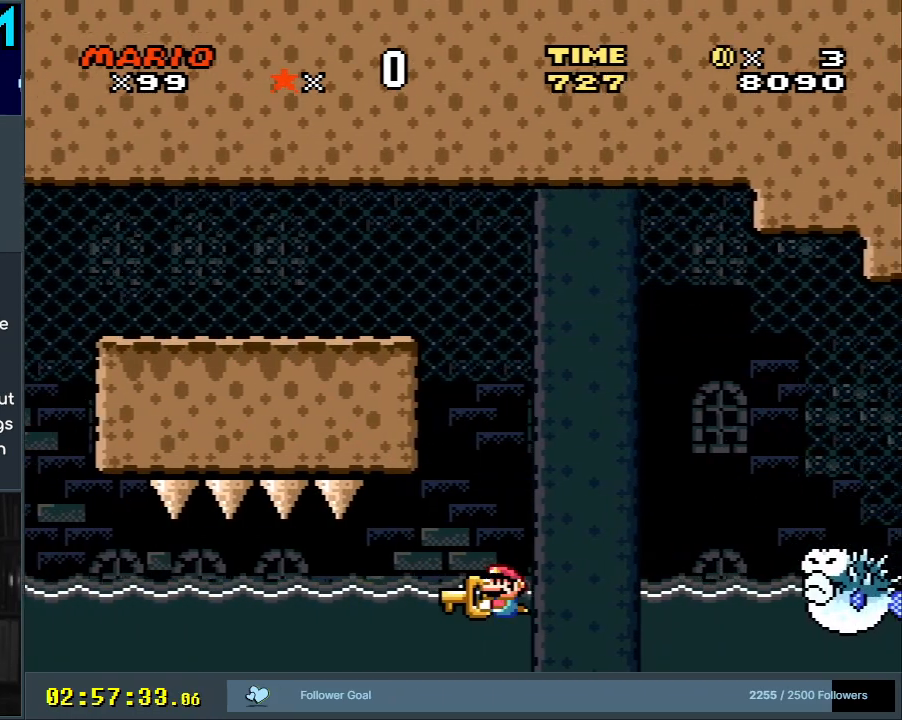
{"buttons": ["Y", "DPAD_LEFT"], "events": []}
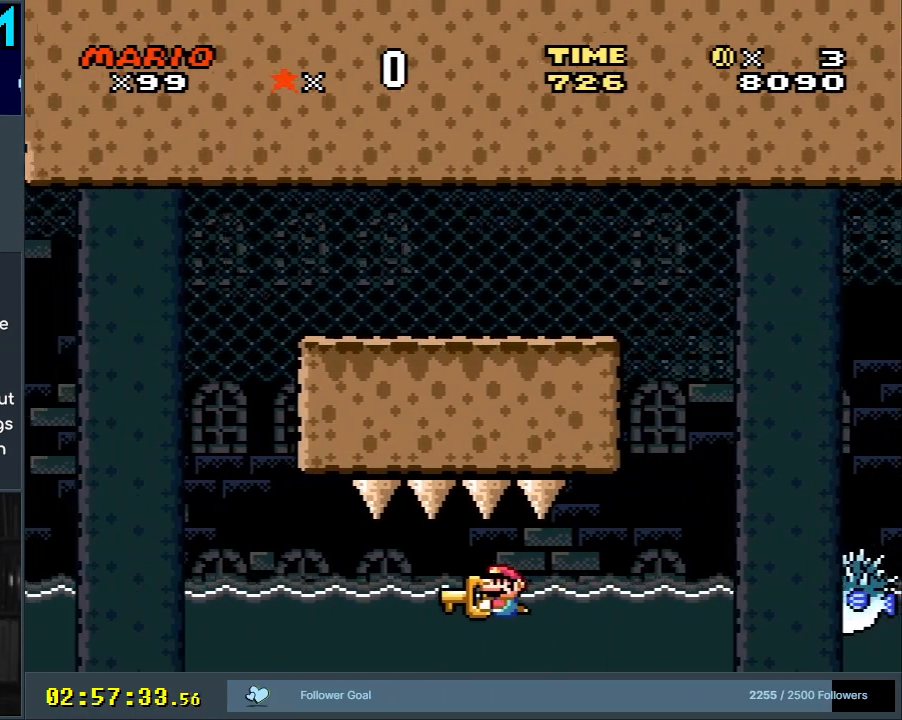
{"buttons": ["Y", "DPAD_LEFT"], "events": []}
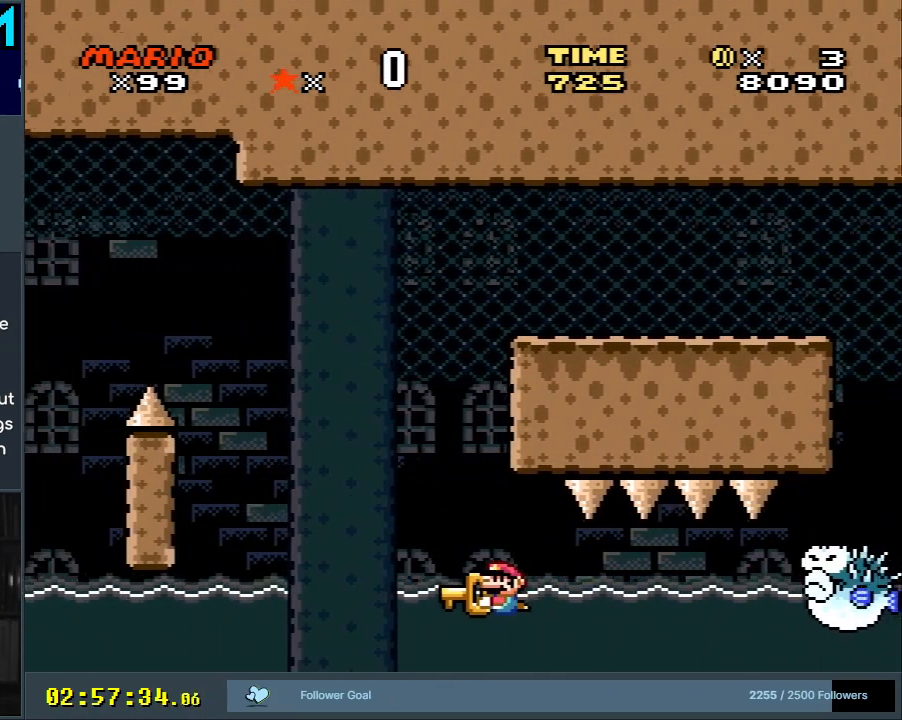
{"buttons": ["Y", "DPAD_LEFT"], "events": []}
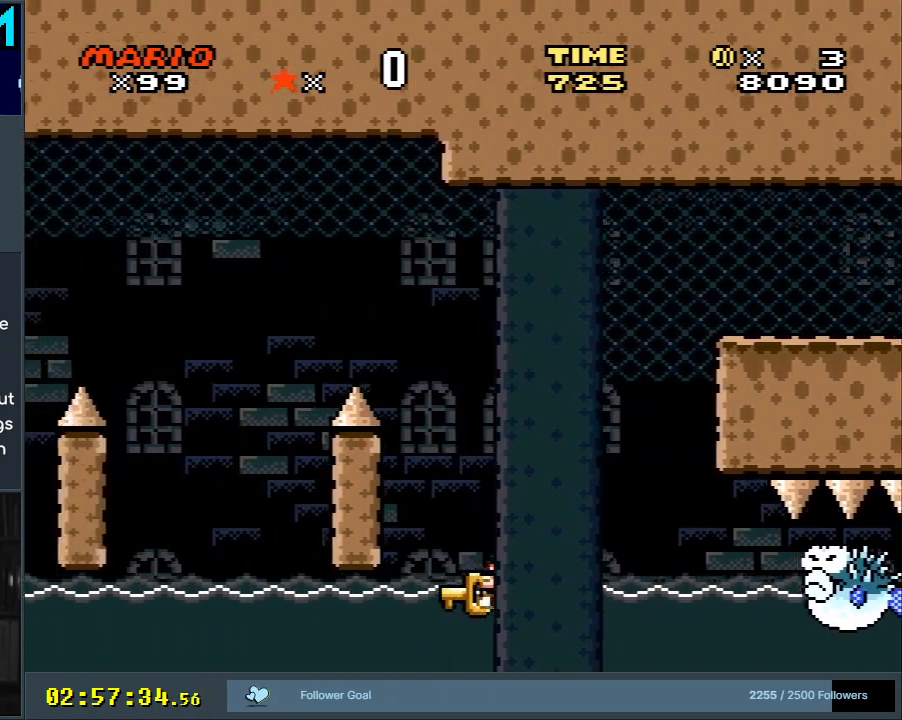
{"buttons": ["Y", "DPAD_LEFT"], "events": []}
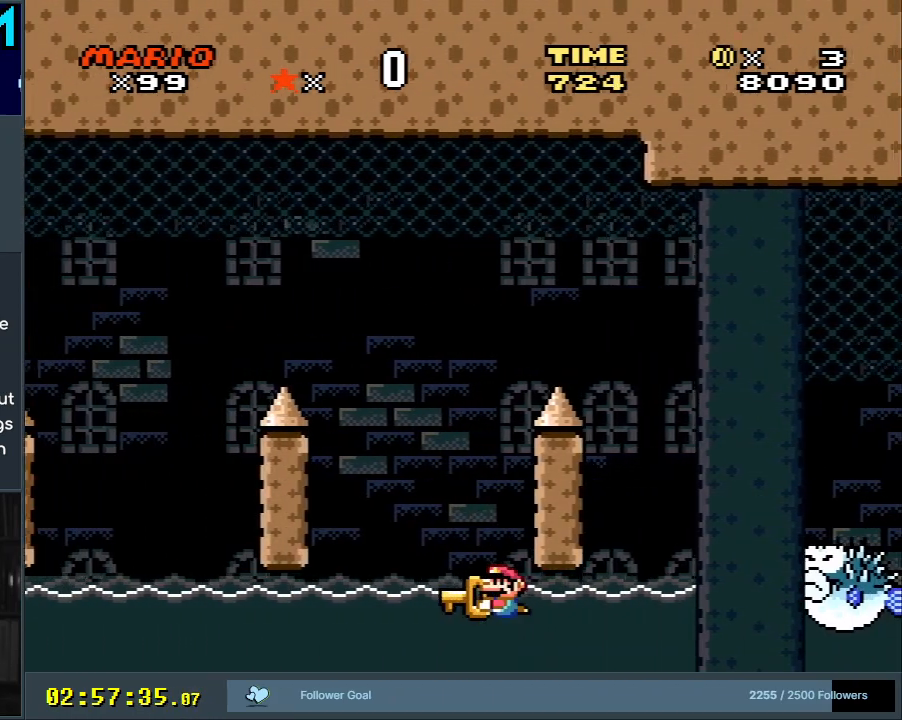
{"buttons": ["Y", "DPAD_LEFT"], "events": []}
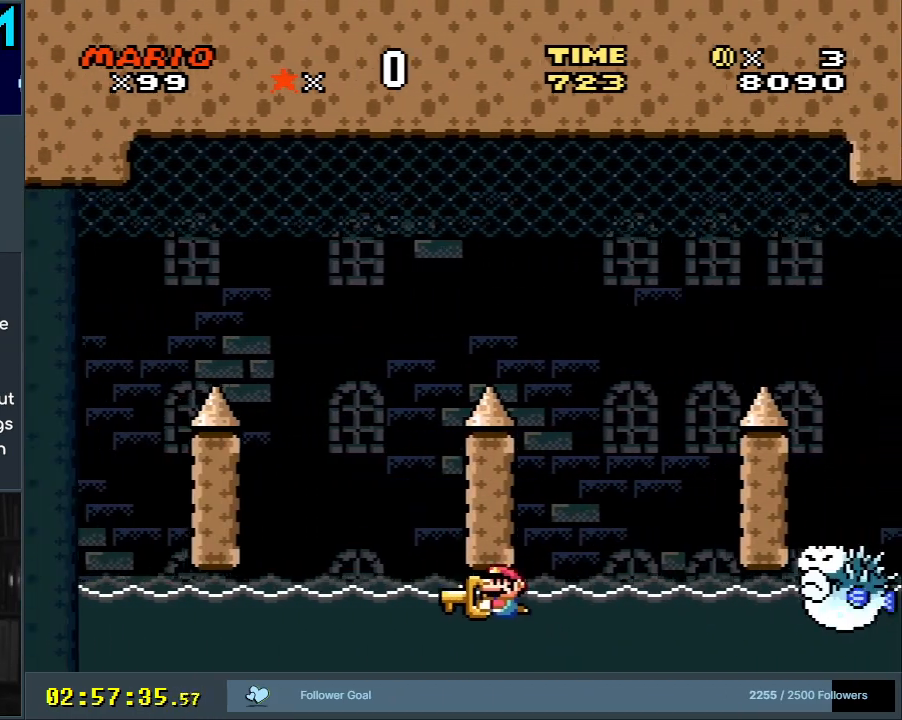
{"buttons": ["Y", "DPAD_LEFT"], "events": []}
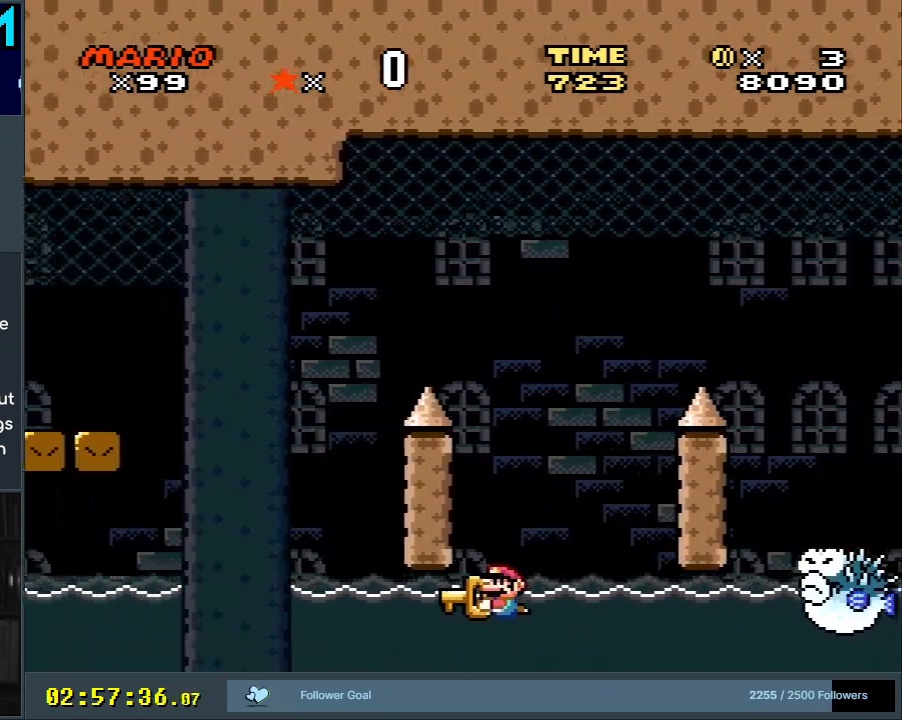
{"buttons": ["Y", "DPAD_LEFT"], "events": []}
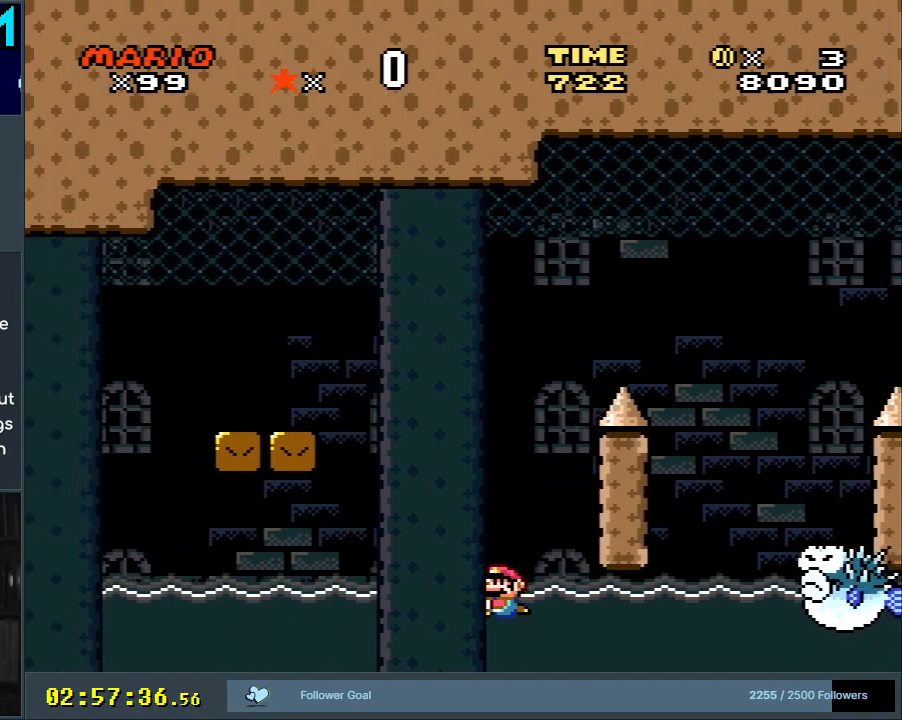
{"buttons": ["Y", "DPAD_LEFT"], "events": []}
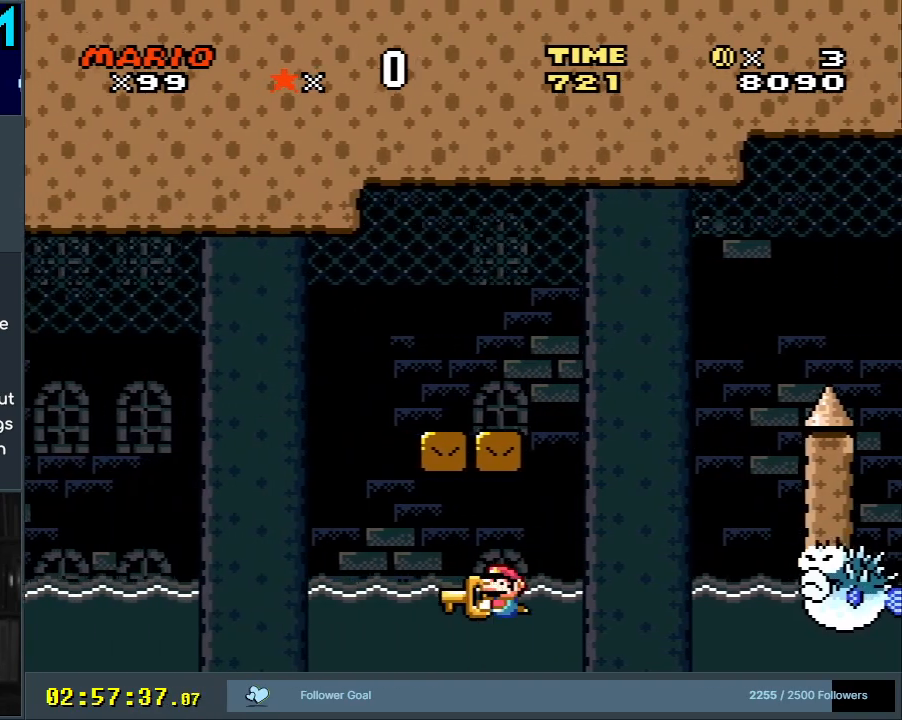
{"buttons": ["Y", "DPAD_LEFT"], "events": []}
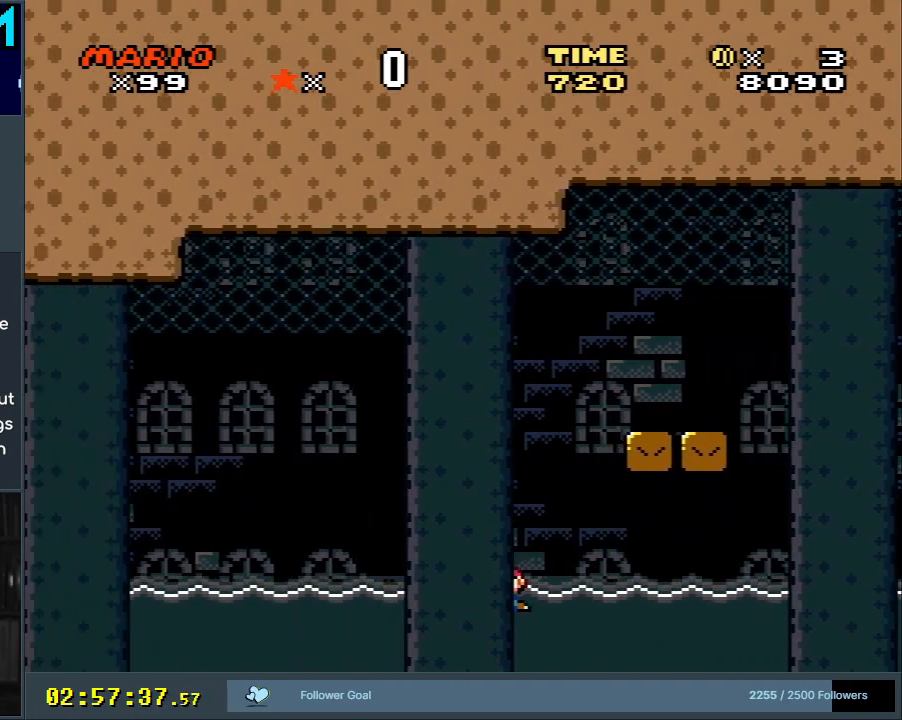
{"buttons": ["Y", "DPAD_LEFT"], "events": []}
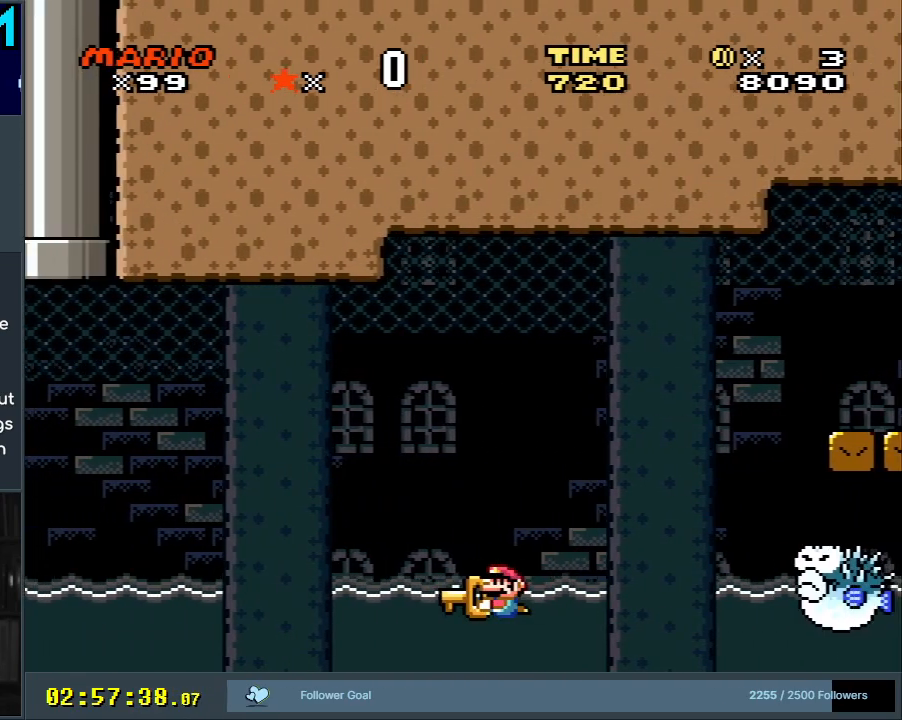
{"buttons": ["Y", "DPAD_LEFT"], "events": []}
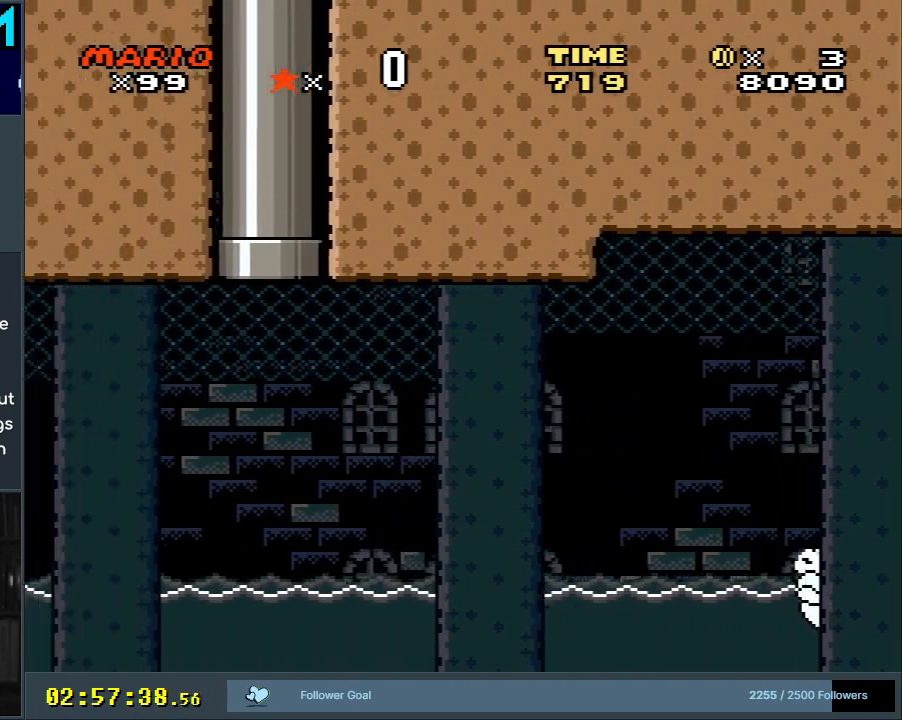
{"buttons": ["Y"], "events": [[350, "DPAD_LEFT", "up"]]}
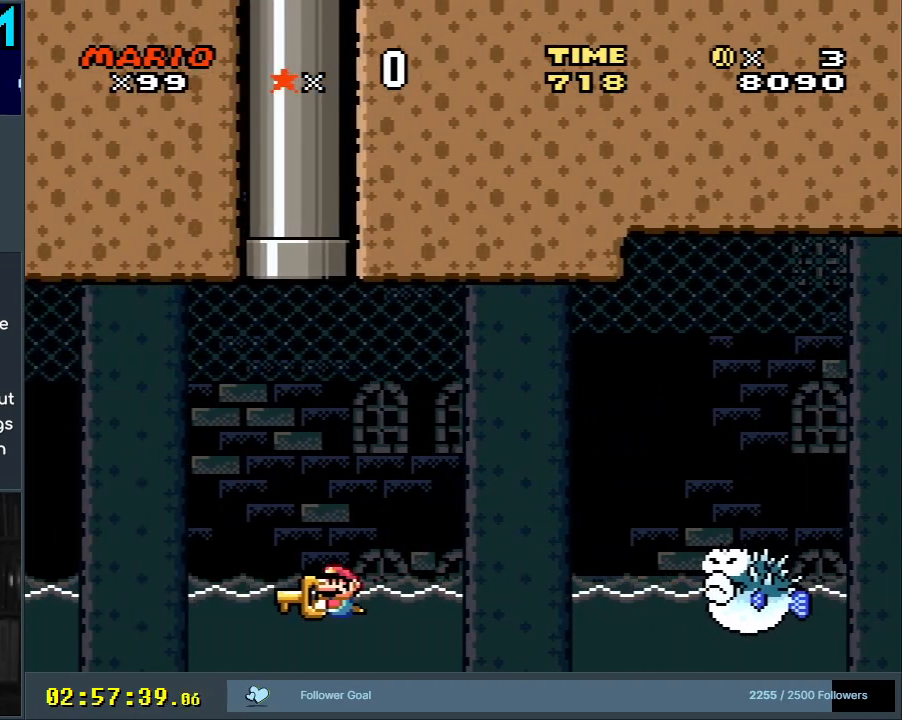
{"buttons": ["Y", "DPAD_UP"], "events": [[33, "DPAD_RIGHT", "down"], [133, "DPAD_RIGHT", "up"], [433, "DPAD_UP", "down"]]}
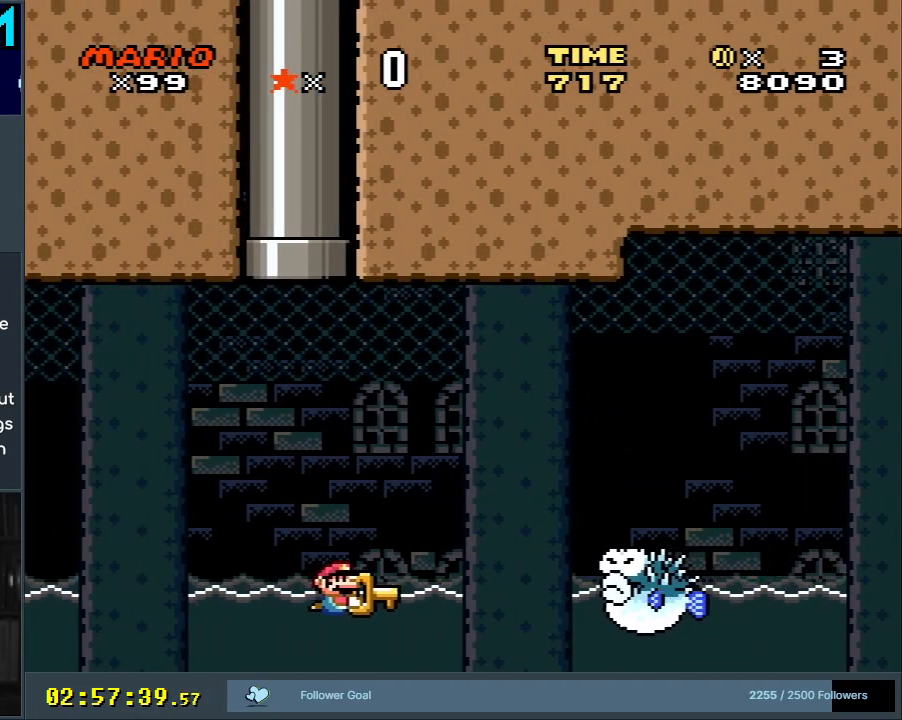
{"buttons": ["A", "X", "DPAD_UP", "DPAD_RIGHT"], "events": [[67, "Y", "up"], [100, "DPAD_LEFT", "down"], [250, "X", "down"], [267, "DPAD_LEFT", "up"], [350, "A", "down"], [350, "DPAD_RIGHT", "down"]]}
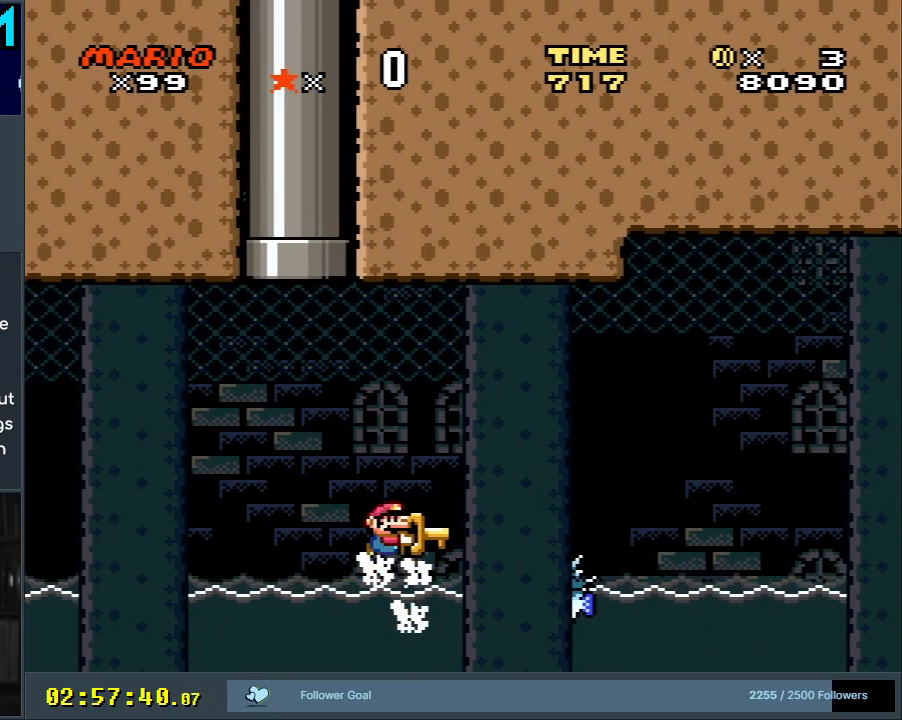
{"buttons": ["A", "X", "DPAD_RIGHT"], "events": [[83, "DPAD_RIGHT", "up"], [167, "DPAD_LEFT", "down"], [250, "DPAD_LEFT", "up"], [300, "DPAD_RIGHT", "down"], [300, "DPAD_UP", "up"], [367, "DPAD_UP", "down"], [433, "DPAD_UP", "up"]]}
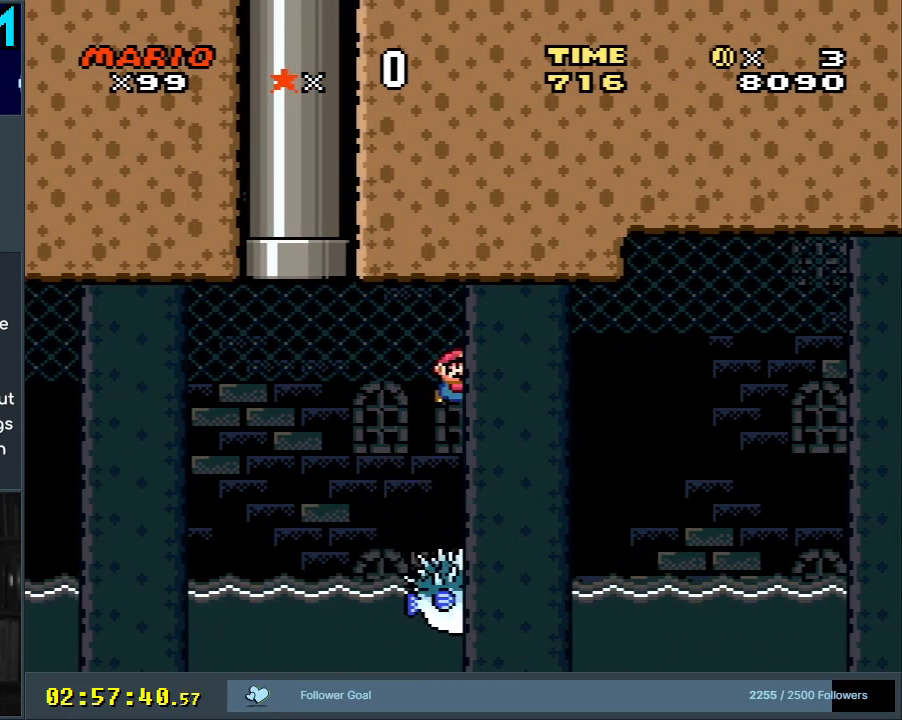
{"buttons": ["X"], "events": [[200, "DPAD_RIGHT", "up"], [267, "A", "up"]]}
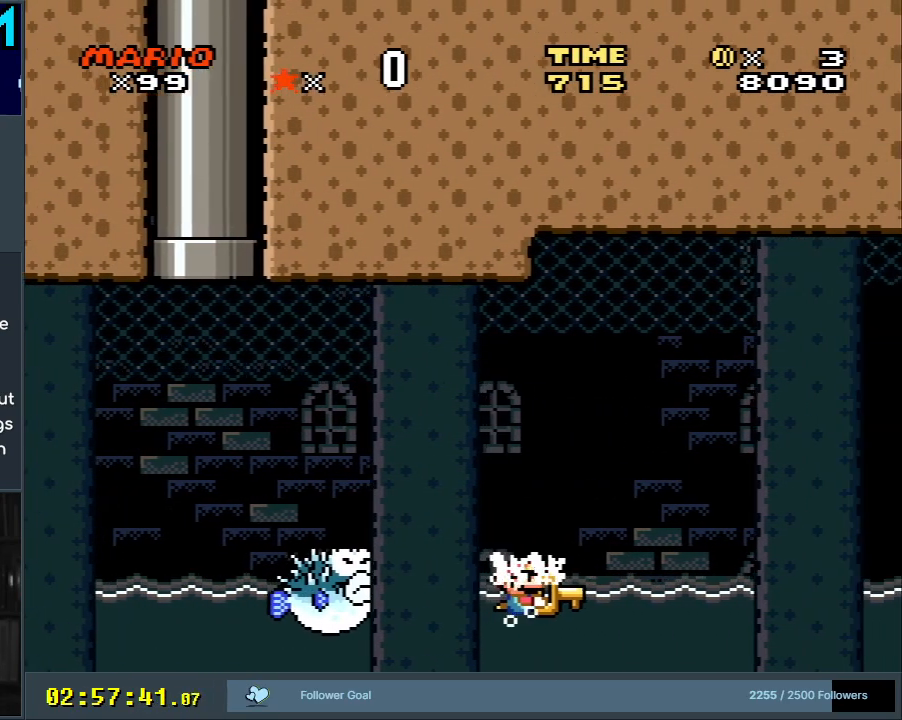
{"buttons": ["A", "X", "DPAD_UP"], "events": [[133, "A", "down"], [283, "DPAD_RIGHT", "down"], [333, "DPAD_UP", "down"], [500, "DPAD_RIGHT", "up"]]}
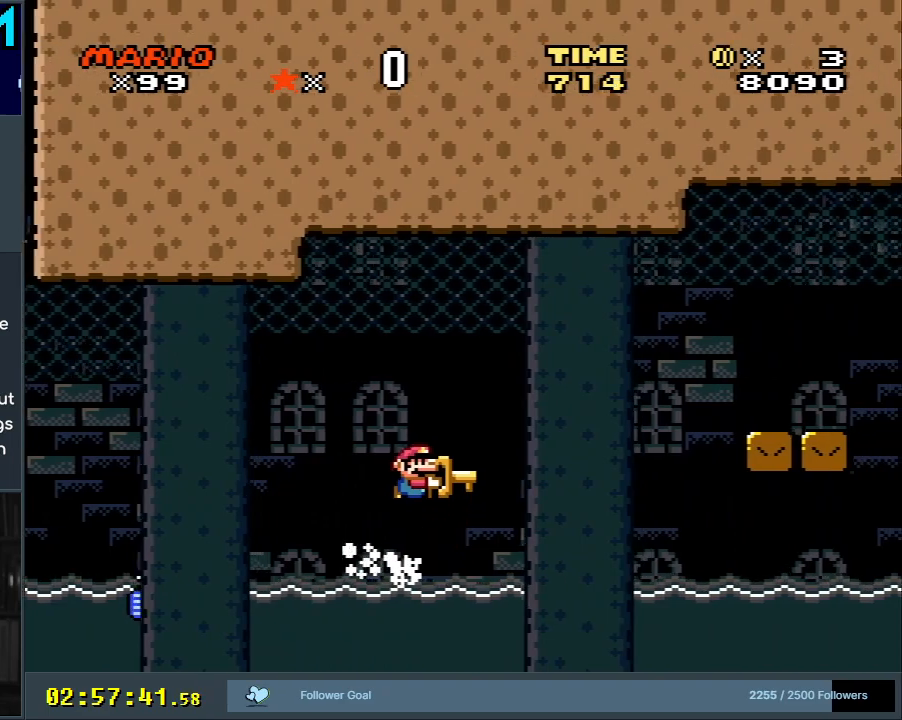
{"buttons": ["A", "X", "DPAD_UP"], "events": [[150, "DPAD_UP", "up"], [317, "DPAD_LEFT", "down"], [367, "DPAD_UP", "down"], [383, "DPAD_LEFT", "up"]]}